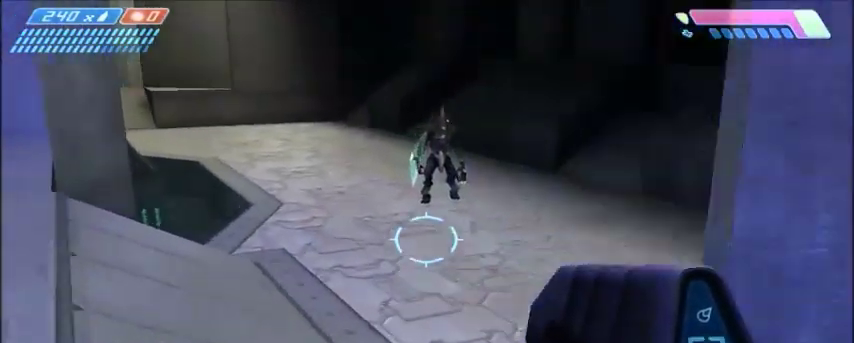
Gameplay with keyboard and mouse; each line is a JSON object with the keys and mouse buttons held at the frame after it. "events" lists presses ("down") and releases ("up") of "1", "2", "3", "4", "5", "a", "alt", "c", "ctrl", "d", "e", "f", "q", "r", "s", "shift", "space", "tab", "v", "w", "x", "z", "mouse_left", "mouse_middle", "mouse_right", "mouse_wheel_up" and "mouse_wheel_down" between this image and that frame as [ms after this image, input, new state], when the widget could be followed in between. "mouse_left", "mouse_middle", "mouse_right", "mouse_wheel_up", "mouse_wheel_down" = the "left", "middle", "right", "wheel_up", "wheel_down" buttons of the "mouse" list. No other keys are recorded. Mouse movement is not recorded.
{"keys": ["w"], "mouse": [], "events": [[67, "a", "up"]]}
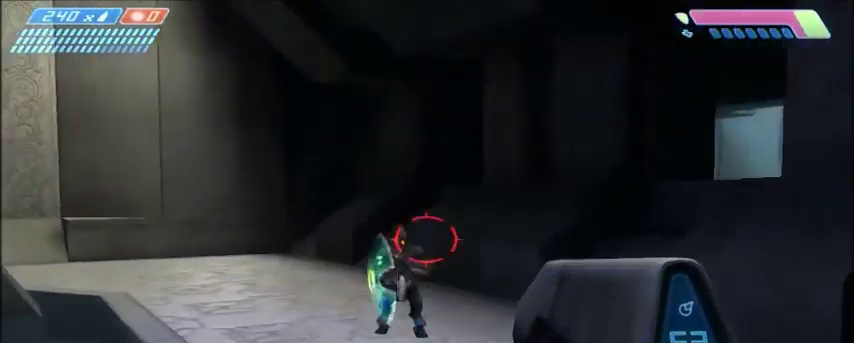
{"keys": ["w"], "mouse": [], "events": []}
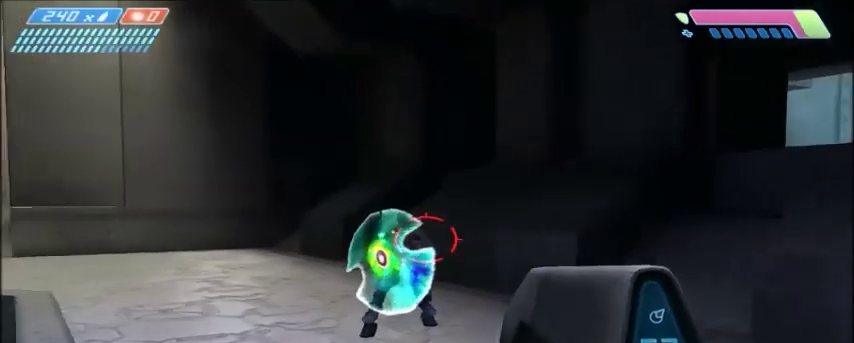
{"keys": ["w"], "mouse": [], "events": []}
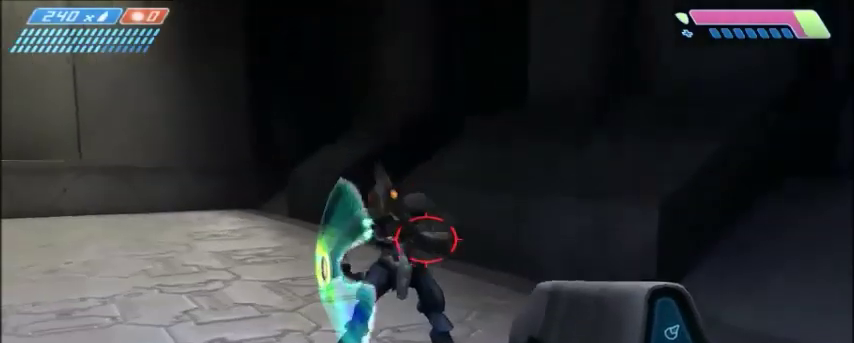
{"keys": ["w"], "mouse": [], "events": [[301, "f", "down"], [401, "f", "up"]]}
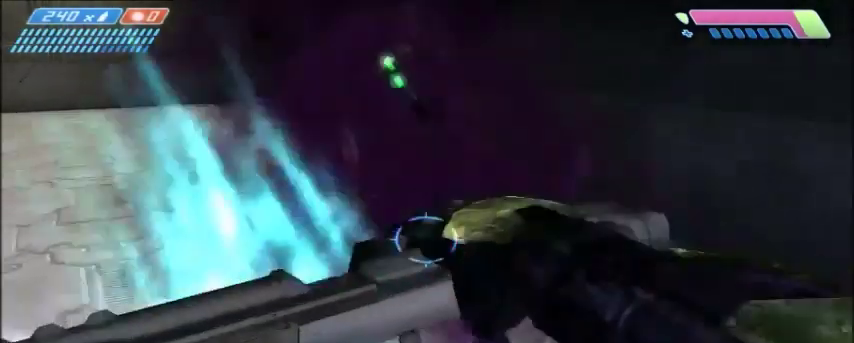
{"keys": ["space", "w"], "mouse": [], "events": [[400, "space", "down"]]}
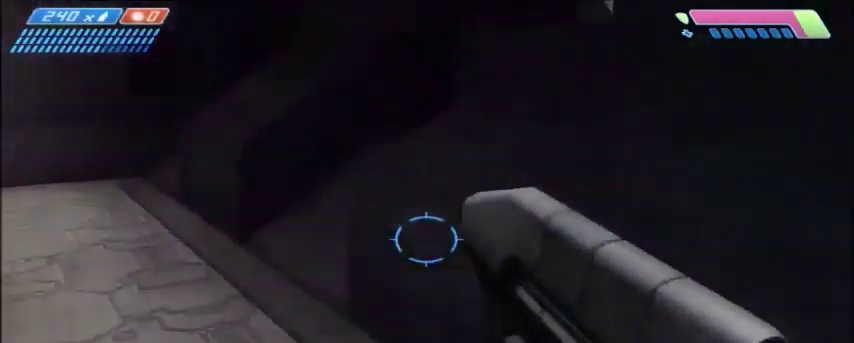
{"keys": ["w"], "mouse": [], "events": [[34, "space", "up"]]}
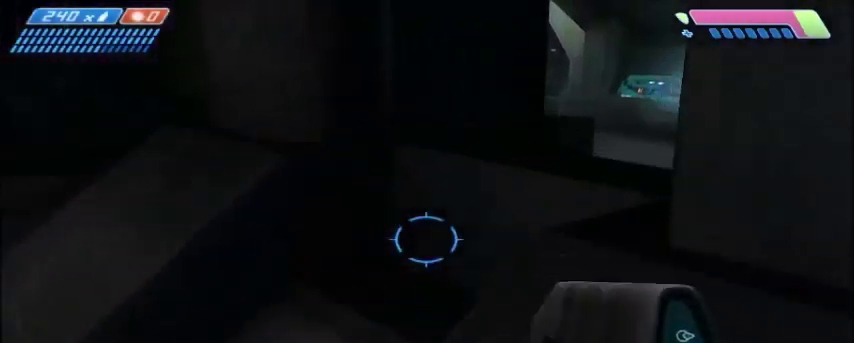
{"keys": ["space", "w"], "mouse": [], "events": [[434, "space", "down"]]}
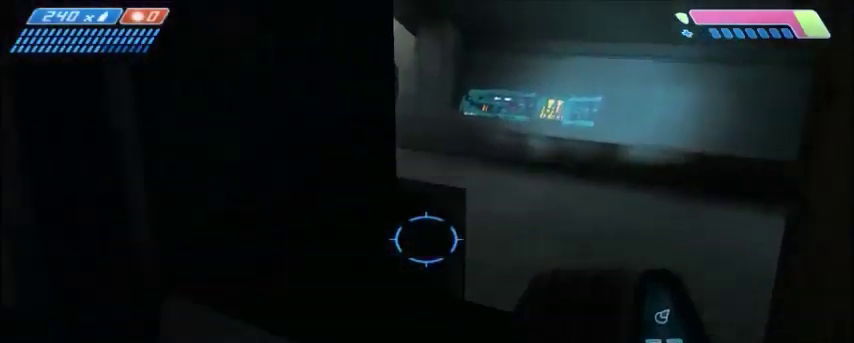
{"keys": ["d", "w"], "mouse": [], "events": [[67, "space", "up"], [501, "d", "down"]]}
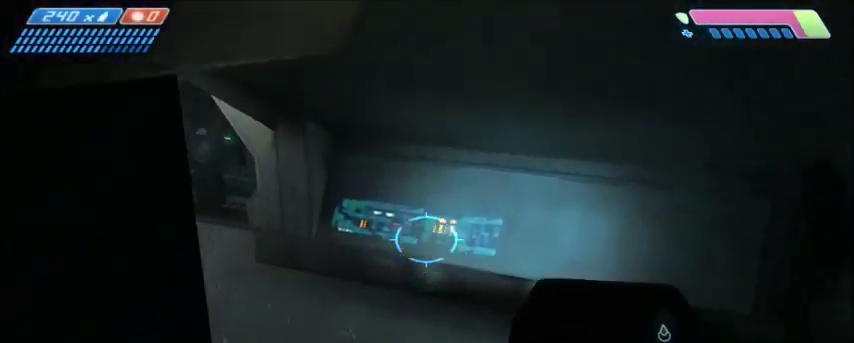
{"keys": ["w"], "mouse": [], "events": [[434, "d", "up"]]}
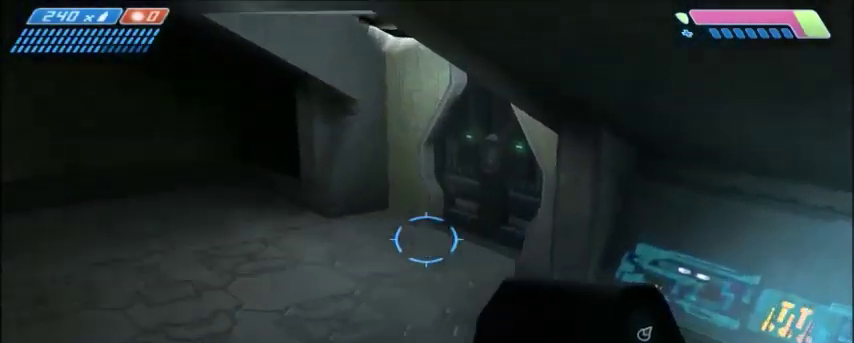
{"keys": ["w"], "mouse": [], "events": []}
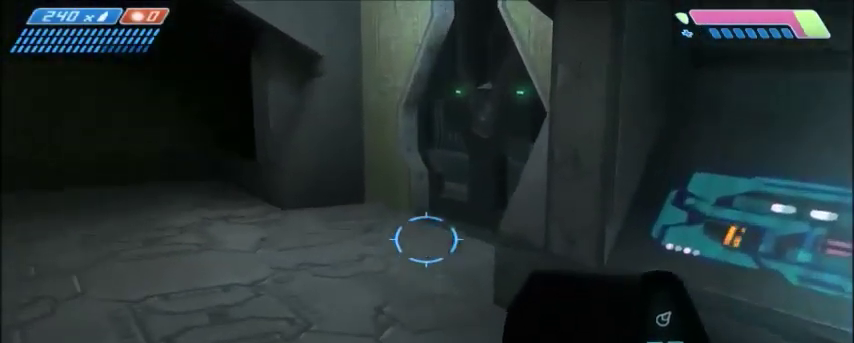
{"keys": ["a", "w"], "mouse": [], "events": [[400, "a", "down"]]}
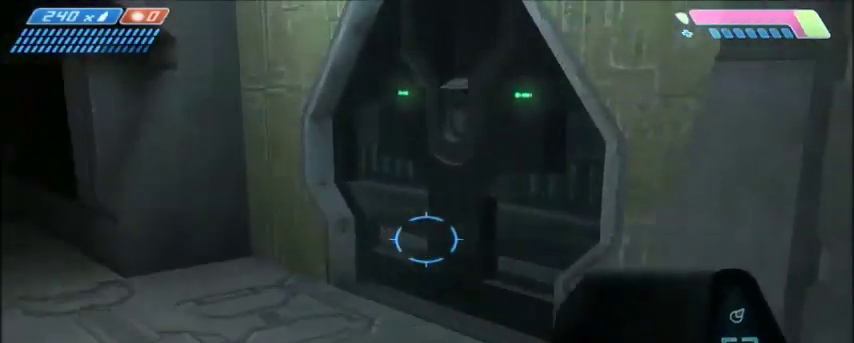
{"keys": ["w"], "mouse": [], "events": [[501, "a", "up"]]}
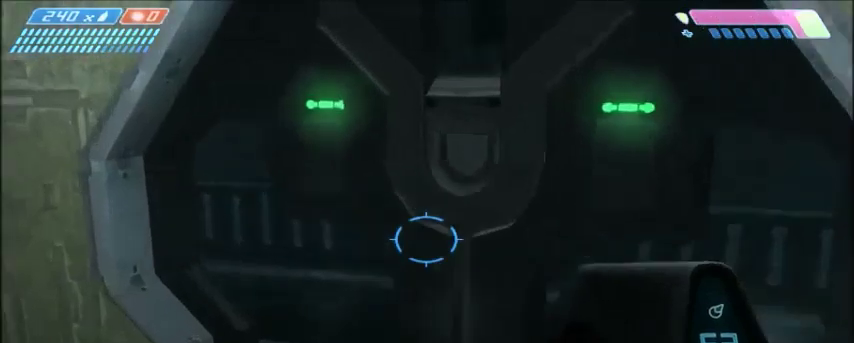
{"keys": ["w"], "mouse": [], "events": []}
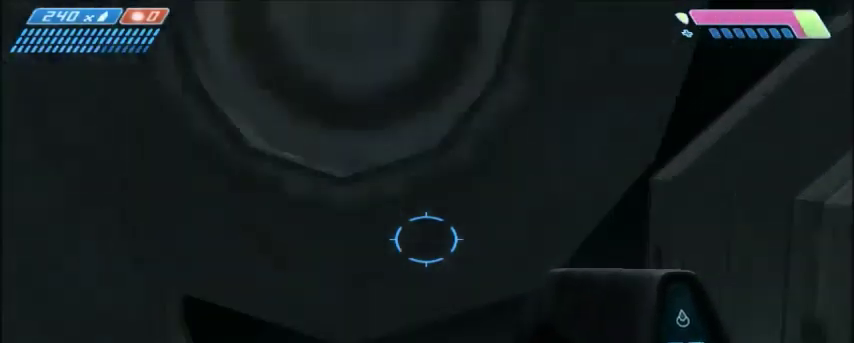
{"keys": ["w"], "mouse": [], "events": []}
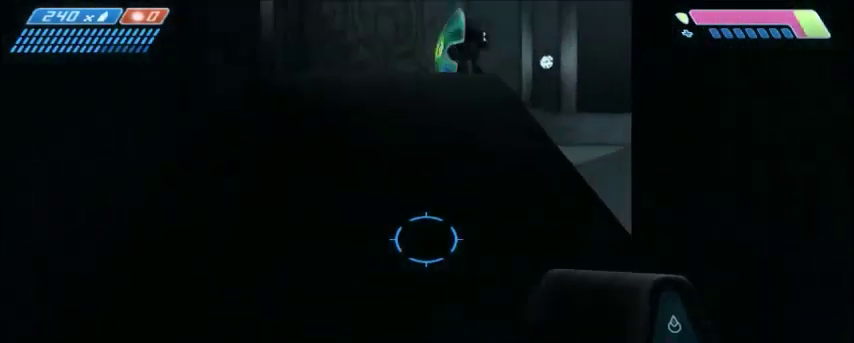
{"keys": ["w"], "mouse": [], "events": []}
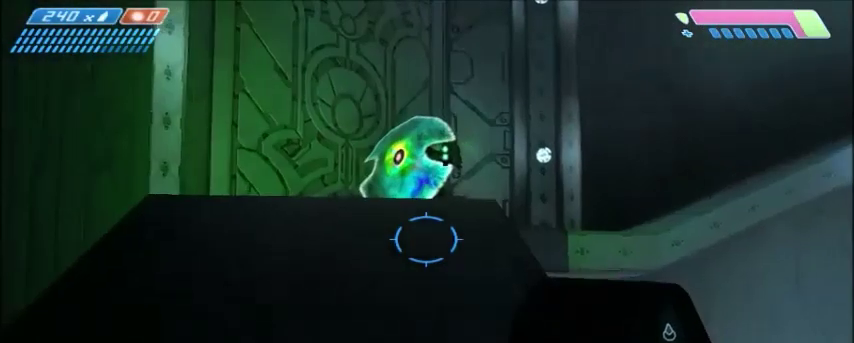
{"keys": ["w"], "mouse": [], "events": []}
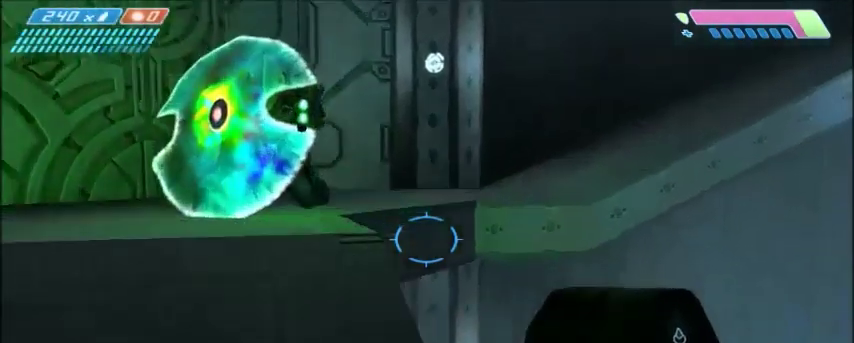
{"keys": ["w"], "mouse": [], "events": [[167, "space", "down"], [333, "space", "up"]]}
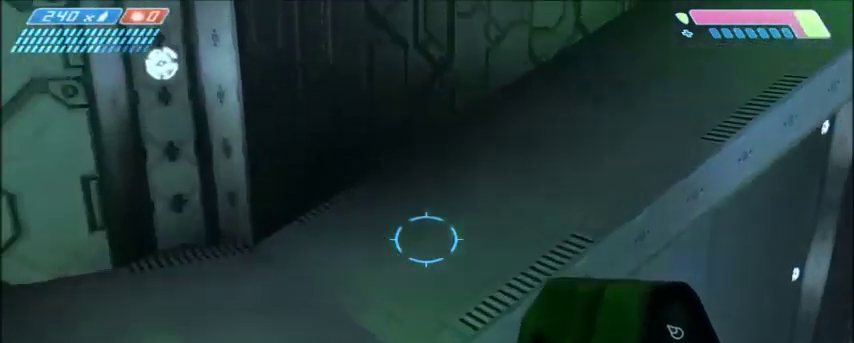
{"keys": ["a", "w"], "mouse": [], "events": [[100, "a", "down"]]}
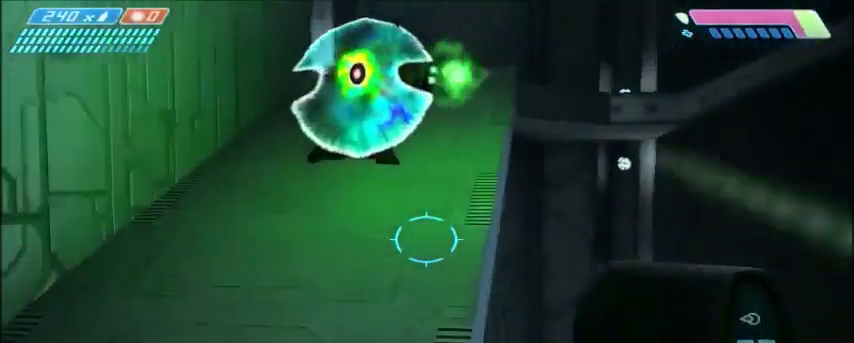
{"keys": [], "mouse": [], "events": [[167, "a", "up"], [167, "w", "up"]]}
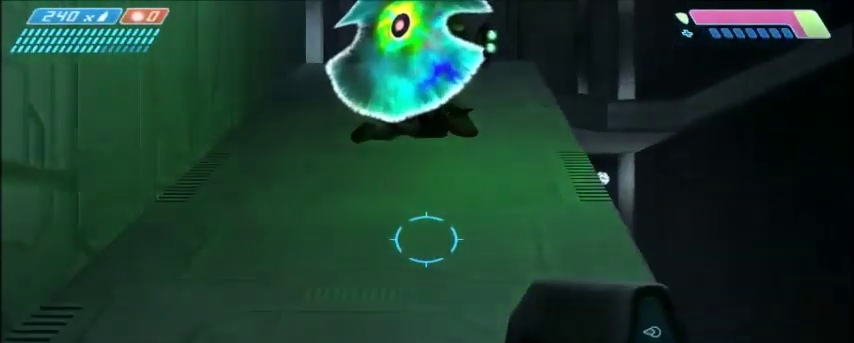
{"keys": [], "mouse": [], "events": []}
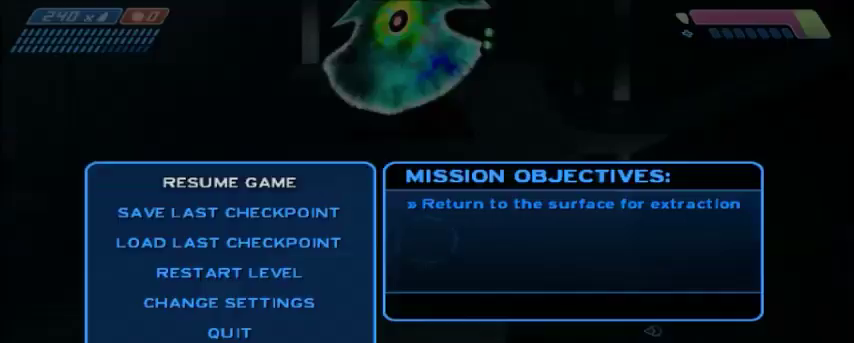
{"keys": [], "mouse": [], "events": []}
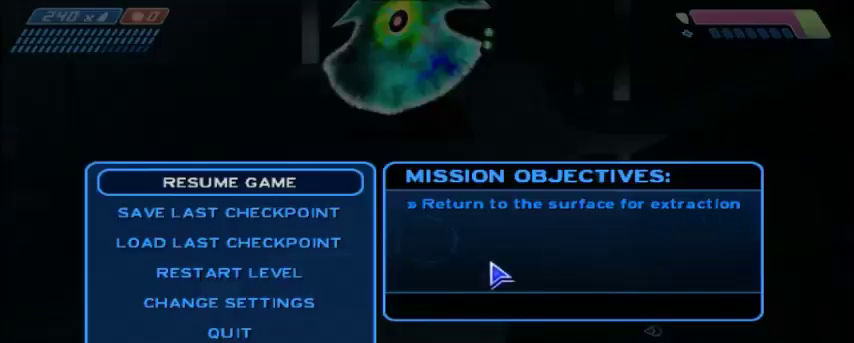
{"keys": [], "mouse": [], "events": []}
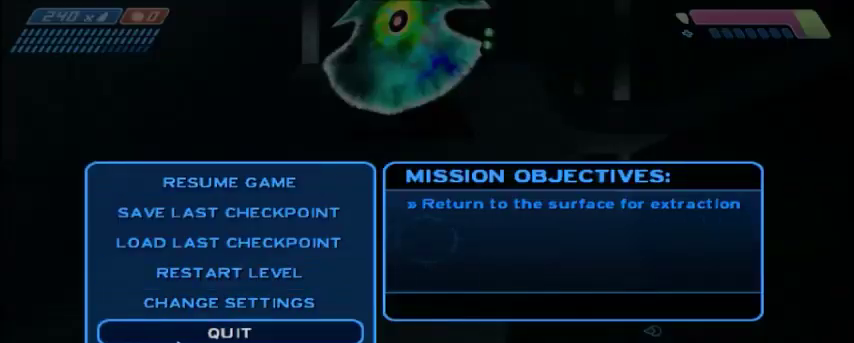
{"keys": [], "mouse": [], "events": []}
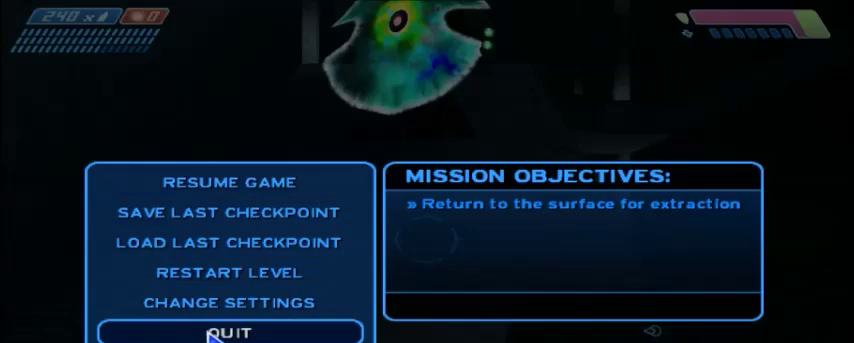
{"keys": [], "mouse": [], "events": []}
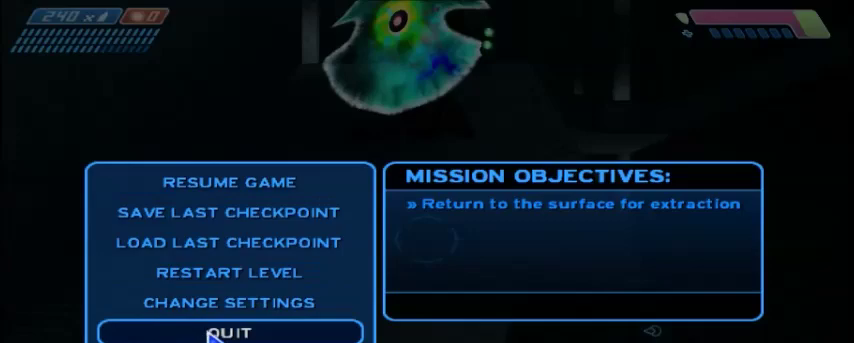
{"keys": [], "mouse": [], "events": []}
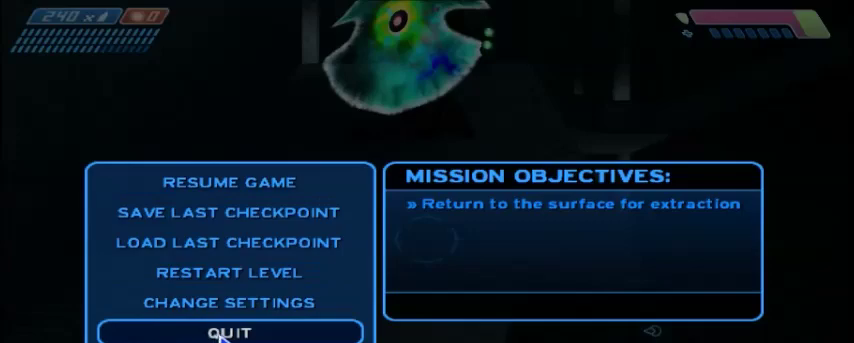
{"keys": [], "mouse": [], "events": []}
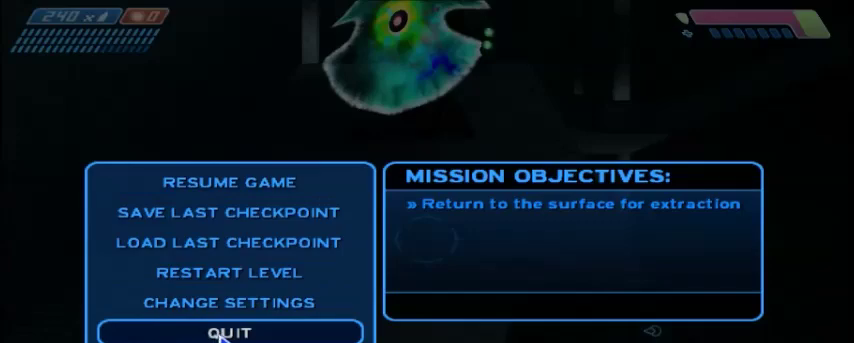
{"keys": [], "mouse": [], "events": [[134, "mouse_left", "down"], [201, "mouse_left", "up"]]}